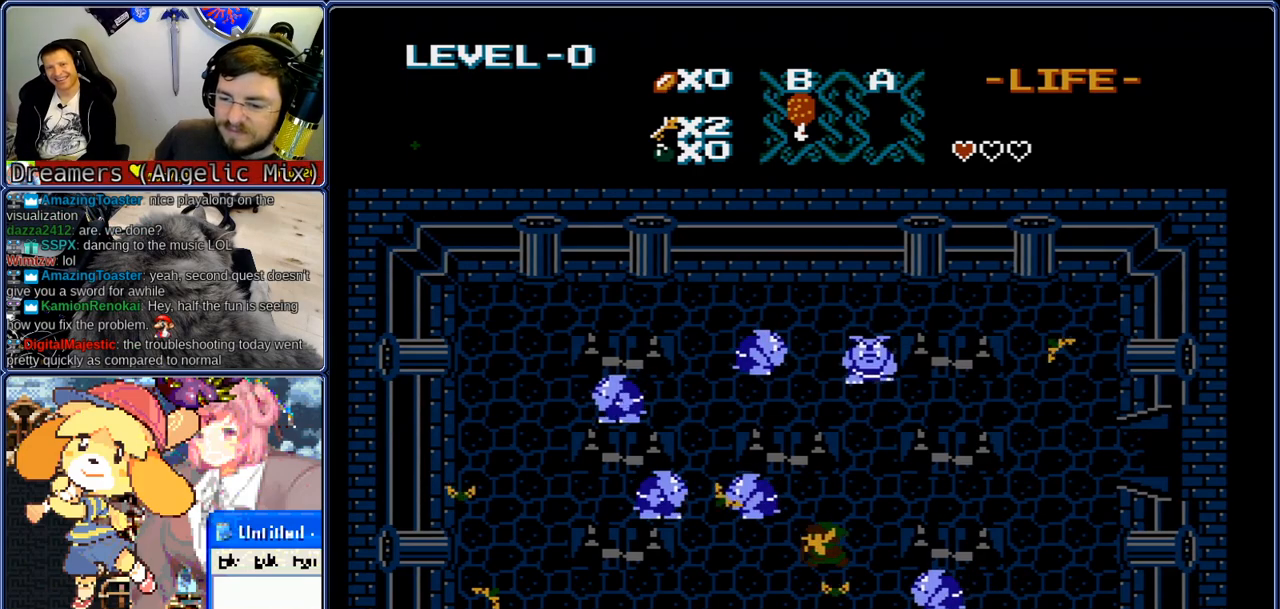
Gameplay with a controller (Nintendo layout); each line is a JSON object with the inputs held at the frame after it. "events" lists button and stick changes between this image and that frame as [ms after this image, input, new state], when the widget could be followed in between. Not read: L3 R3.
{"buttons": ["DPAD_LEFT"]}
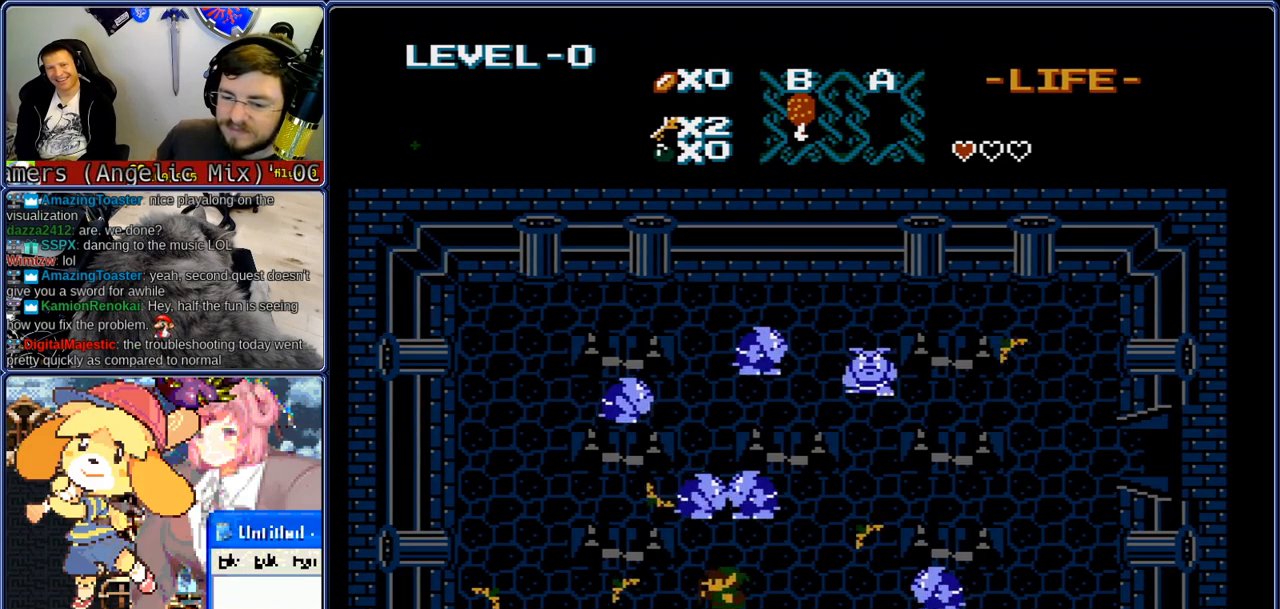
{"buttons": ["DPAD_LEFT"], "events": []}
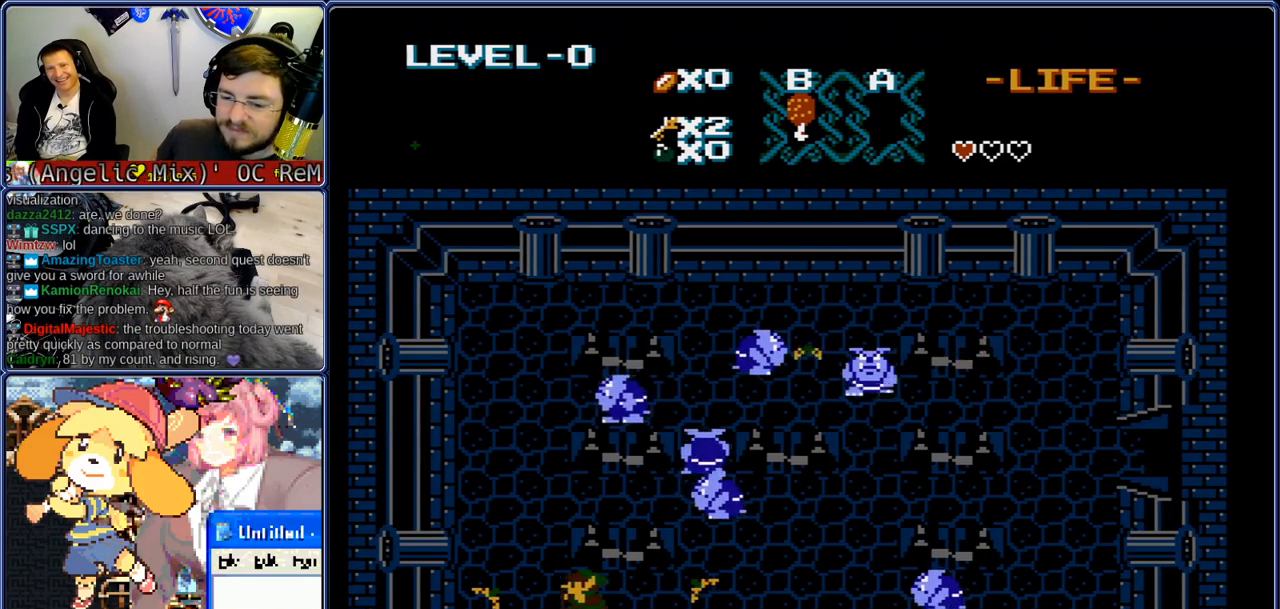
{"buttons": [], "events": [[233, "START", "down"], [267, "DPAD_LEFT", "up"], [267, "START", "up"]]}
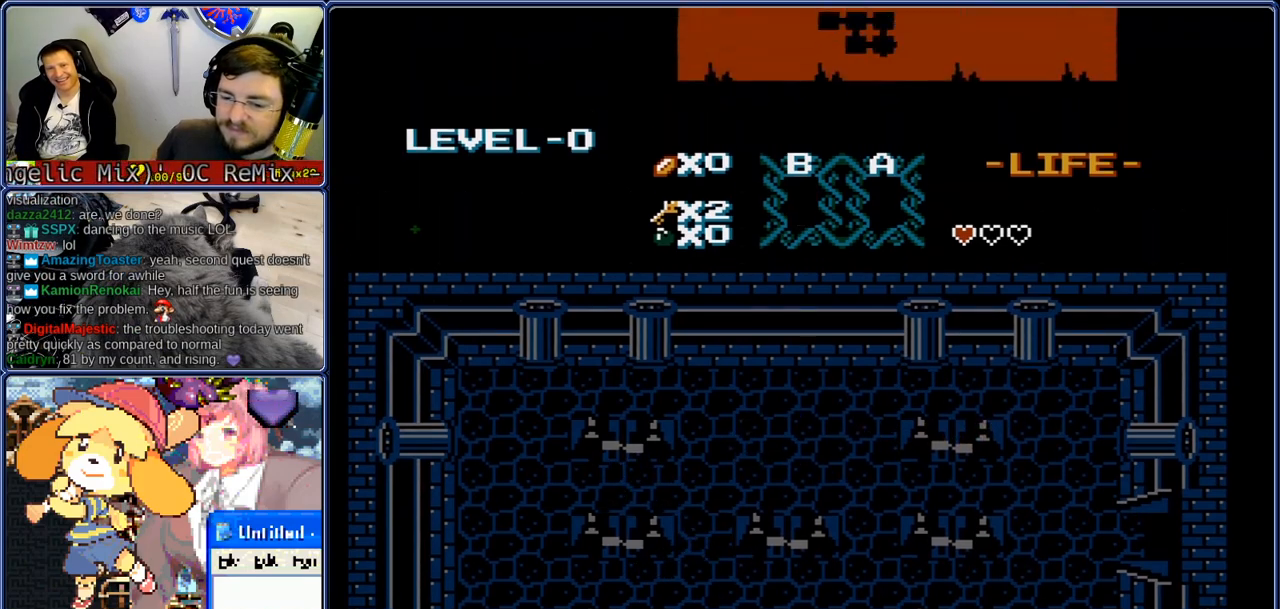
{"buttons": [], "events": []}
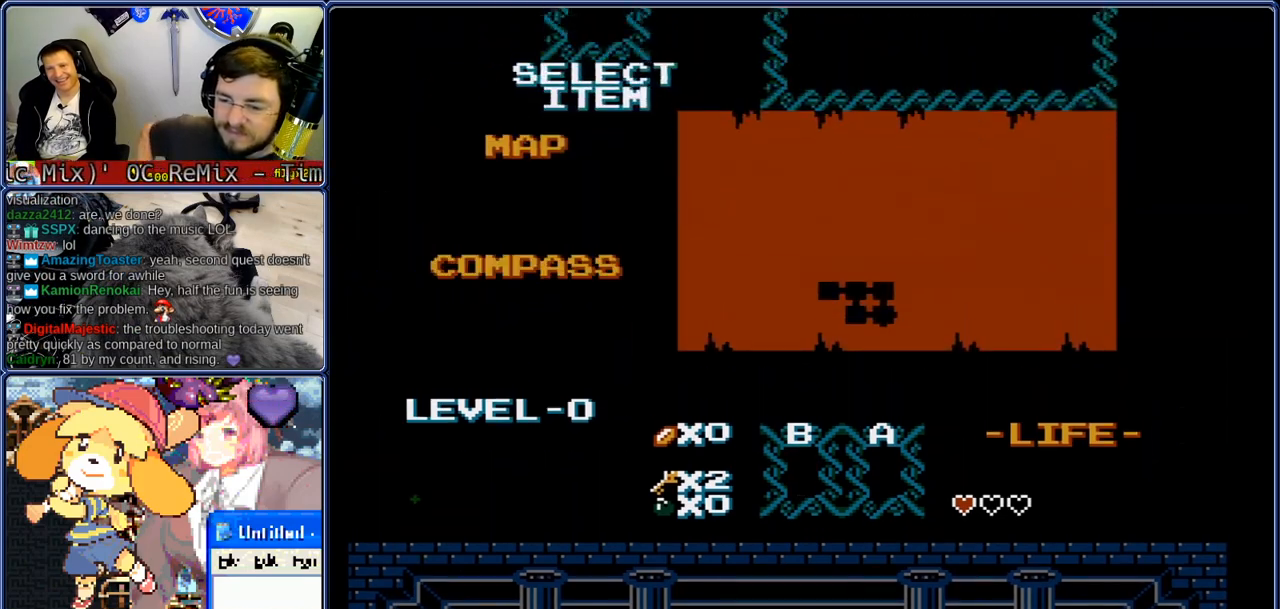
{"buttons": ["DPAD_RIGHT"], "events": [[283, "DPAD_RIGHT", "down"], [283, "START", "down"], [367, "START", "up"]]}
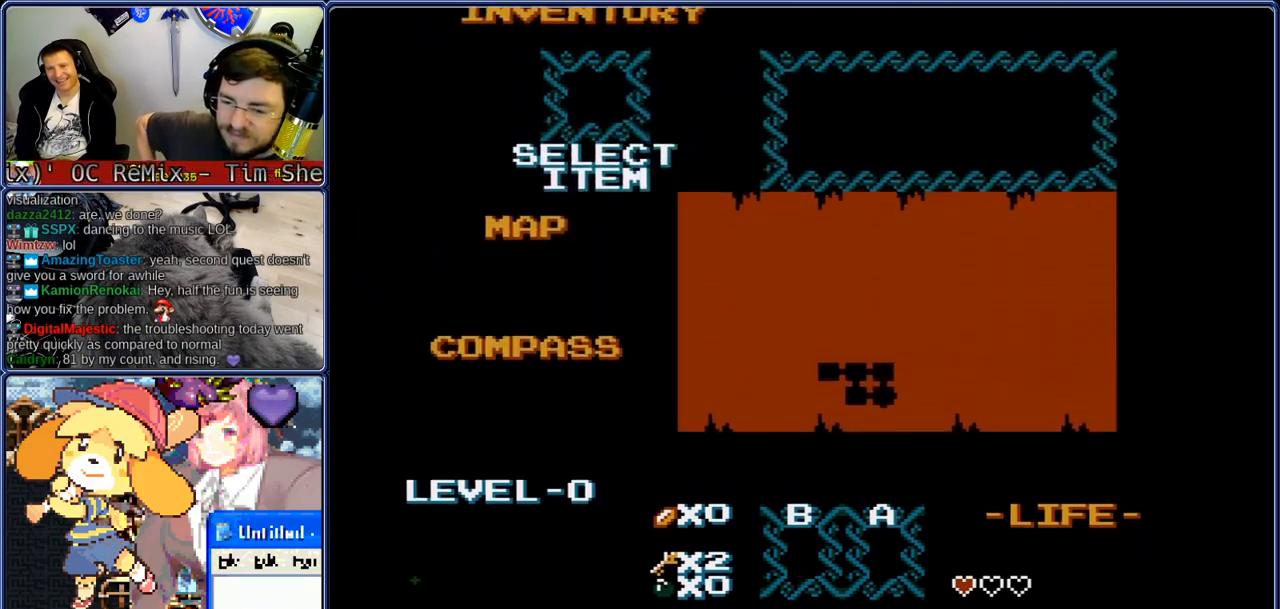
{"buttons": ["DPAD_RIGHT"], "events": []}
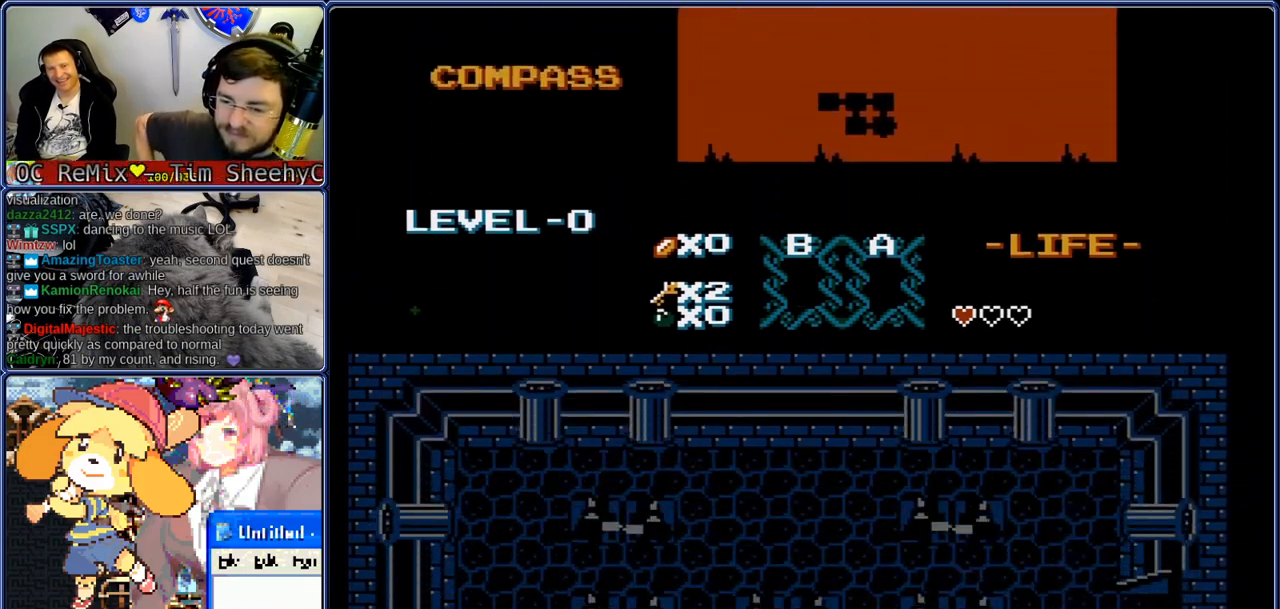
{"buttons": ["DPAD_RIGHT"], "events": []}
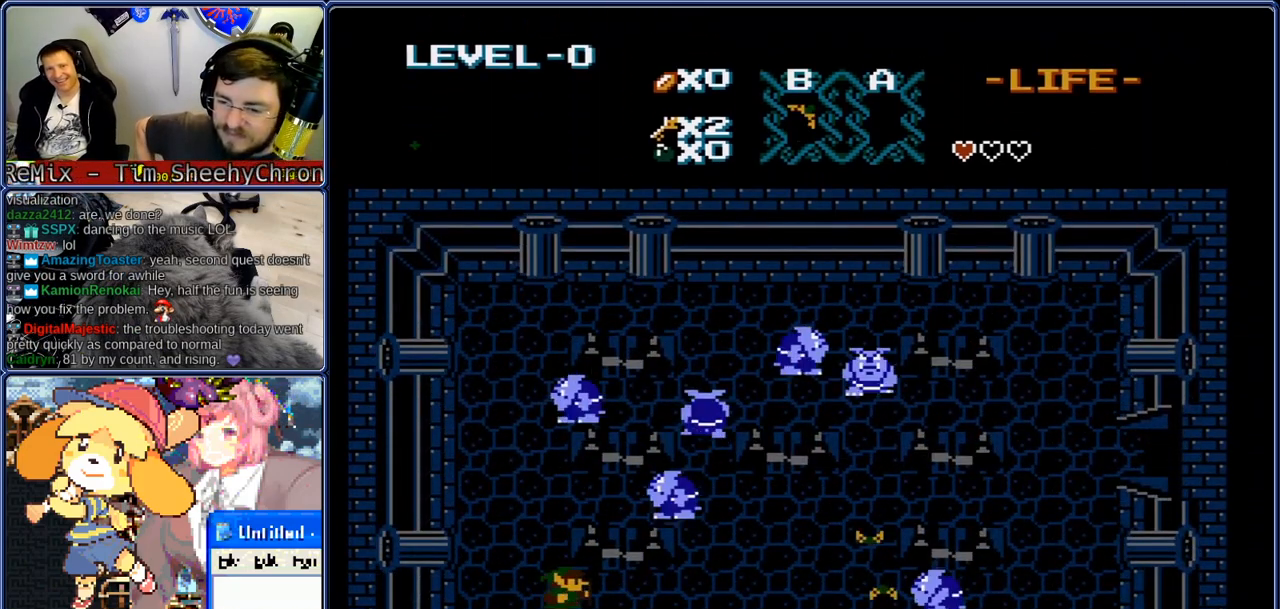
{"buttons": ["DPAD_RIGHT"], "events": []}
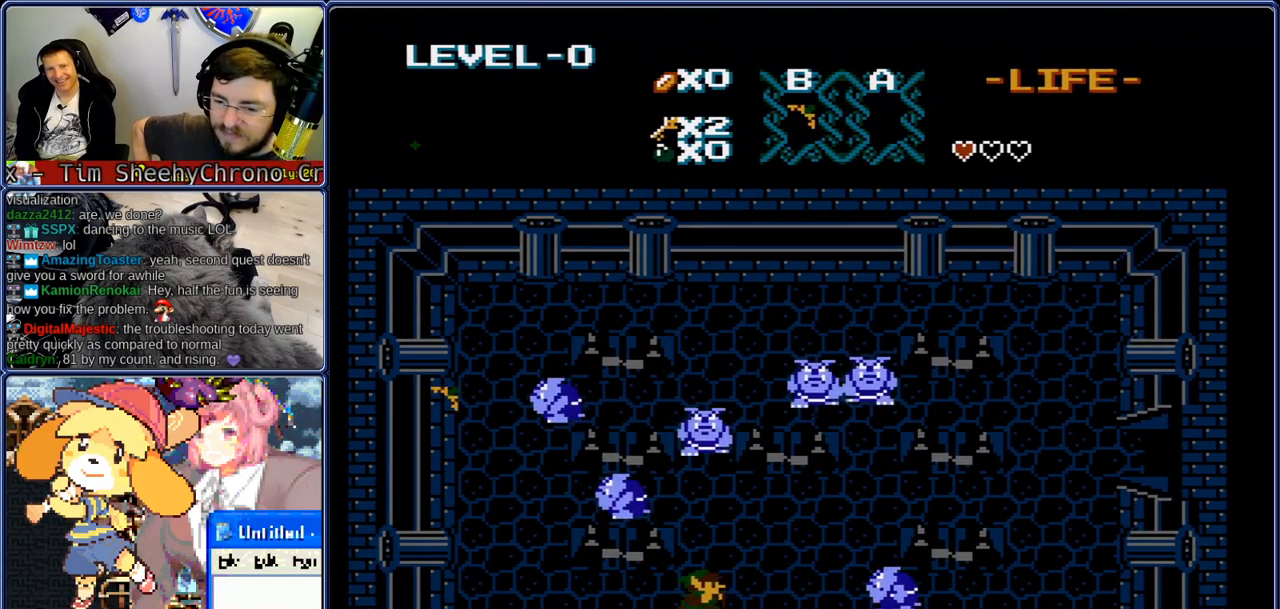
{"buttons": ["DPAD_UP", "DPAD_RIGHT"], "events": [[133, "DPAD_UP", "down"], [167, "DPAD_RIGHT", "up"], [217, "DPAD_RIGHT", "down"], [250, "DPAD_UP", "up"], [300, "DPAD_UP", "down"], [333, "DPAD_RIGHT", "up"], [417, "DPAD_RIGHT", "down"]]}
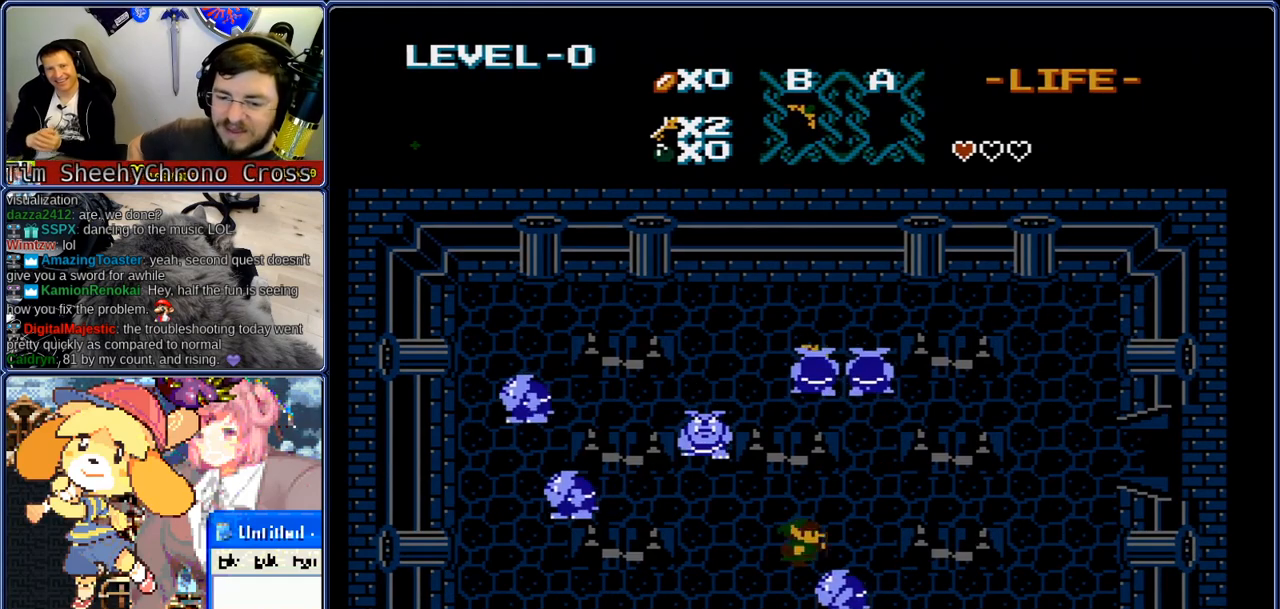
{"buttons": ["DPAD_RIGHT"], "events": [[133, "DPAD_UP", "up"], [183, "DPAD_UP", "down"], [217, "DPAD_RIGHT", "up"], [267, "DPAD_RIGHT", "down"], [300, "DPAD_UP", "up"]]}
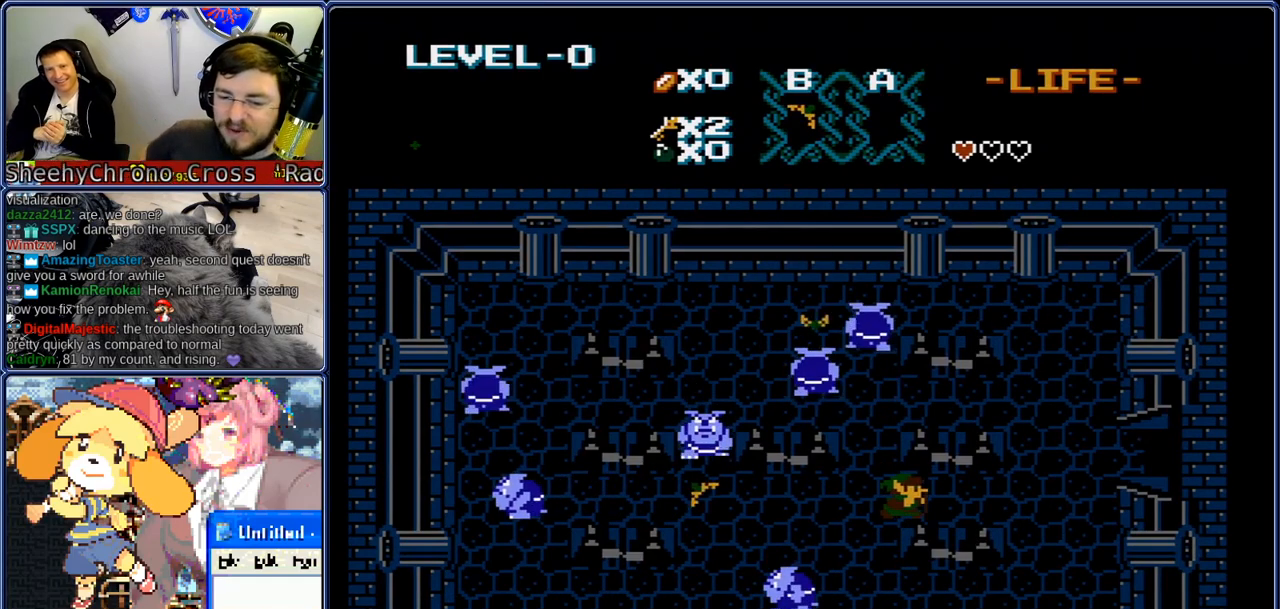
{"buttons": ["DPAD_UP", "DPAD_RIGHT"], "events": [[433, "DPAD_UP", "down"]]}
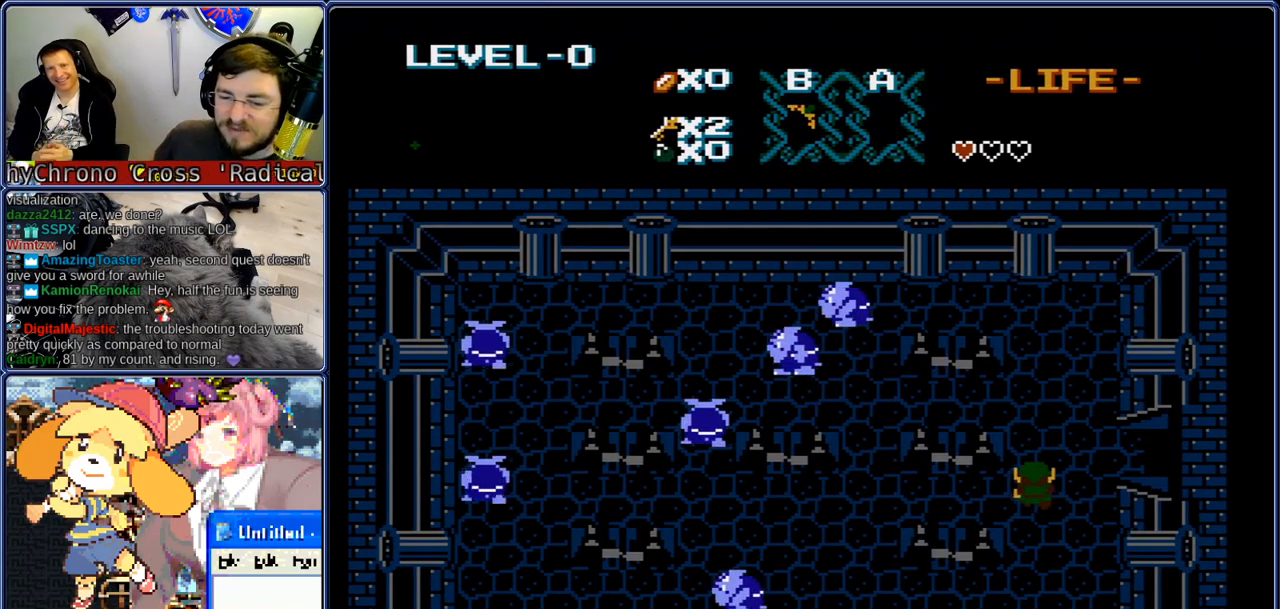
{"buttons": ["DPAD_RIGHT"], "events": [[17, "DPAD_UP", "up"], [100, "DPAD_UP", "down"], [233, "DPAD_UP", "up"]]}
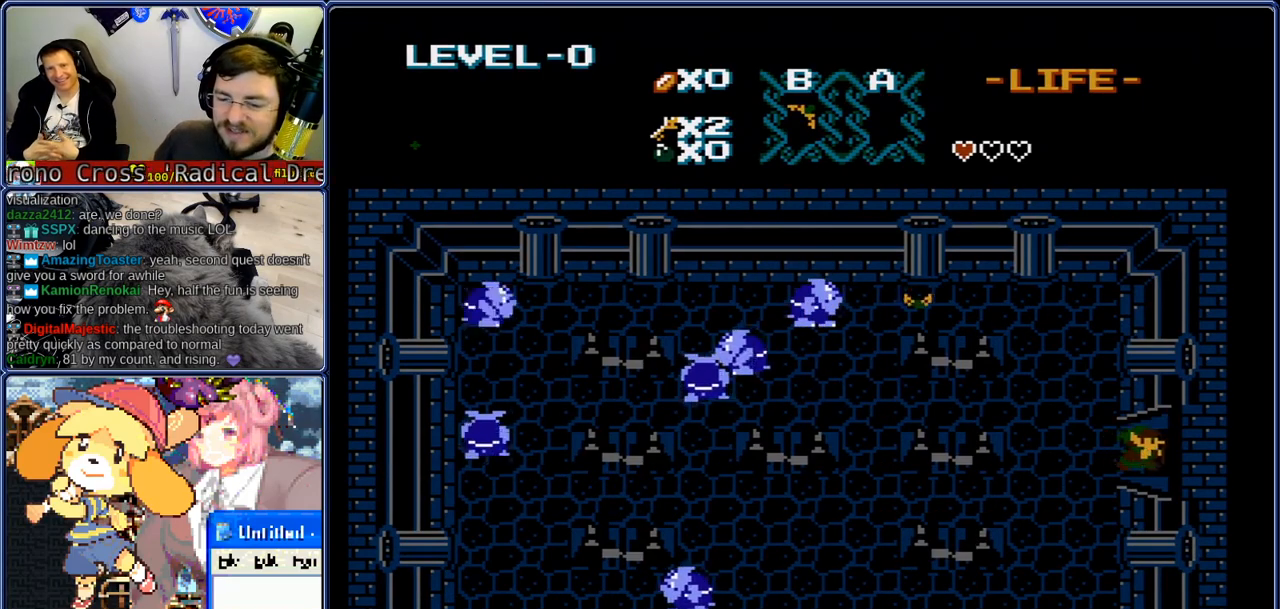
{"buttons": ["DPAD_RIGHT"], "events": []}
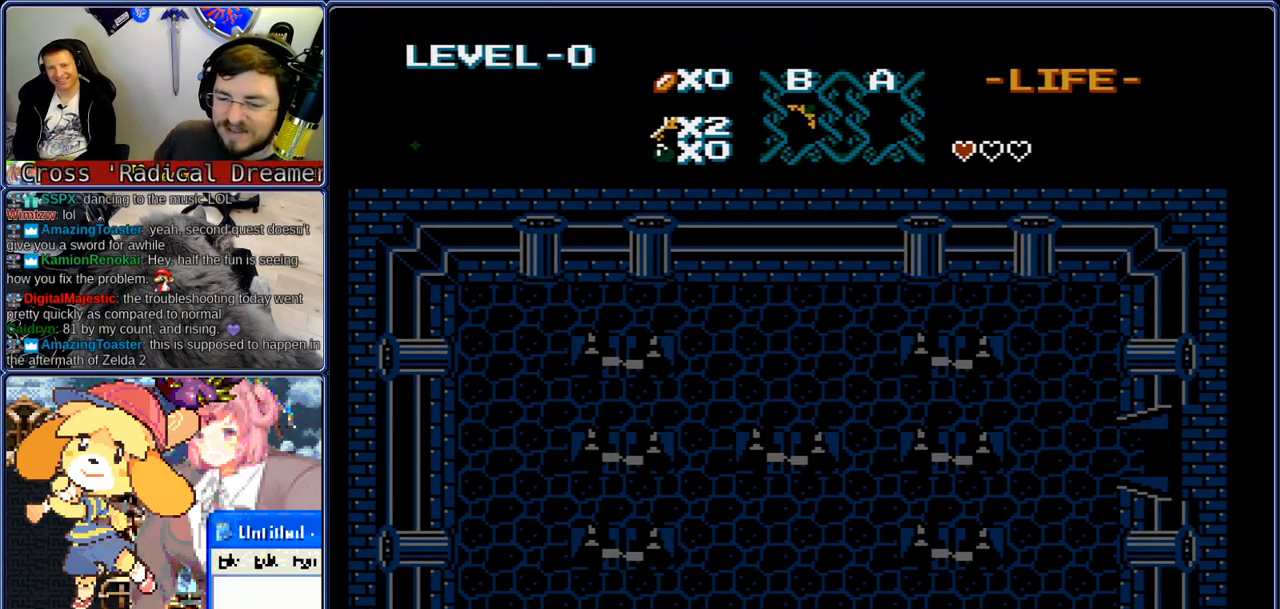
{"buttons": ["DPAD_RIGHT"], "events": []}
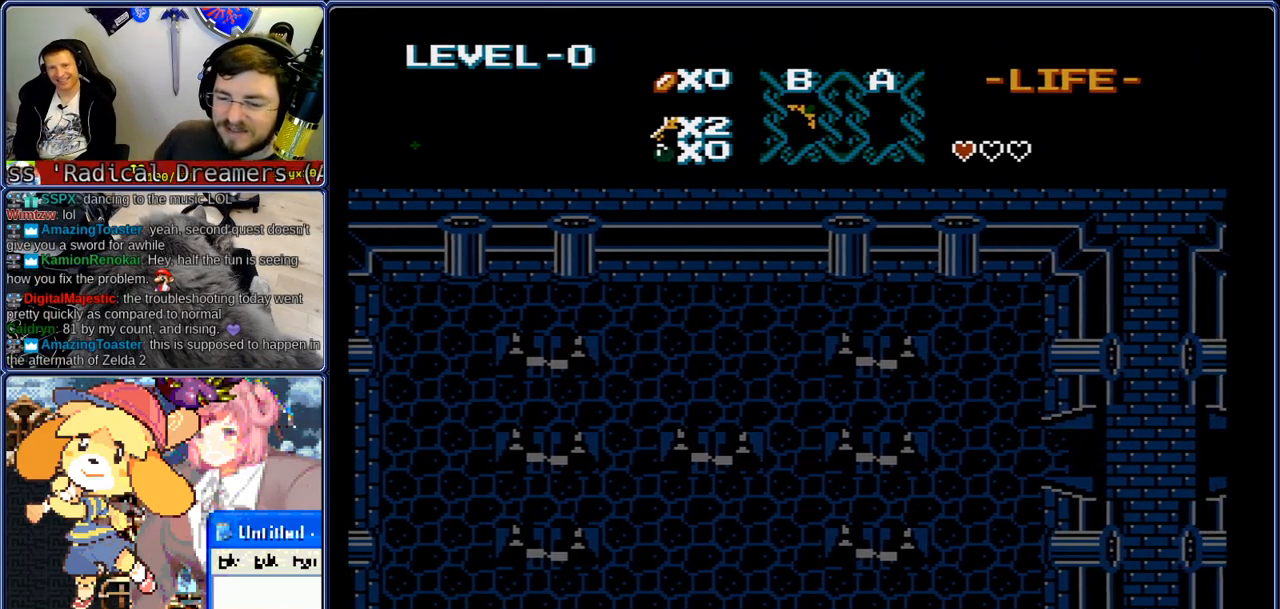
{"buttons": ["DPAD_RIGHT"], "events": []}
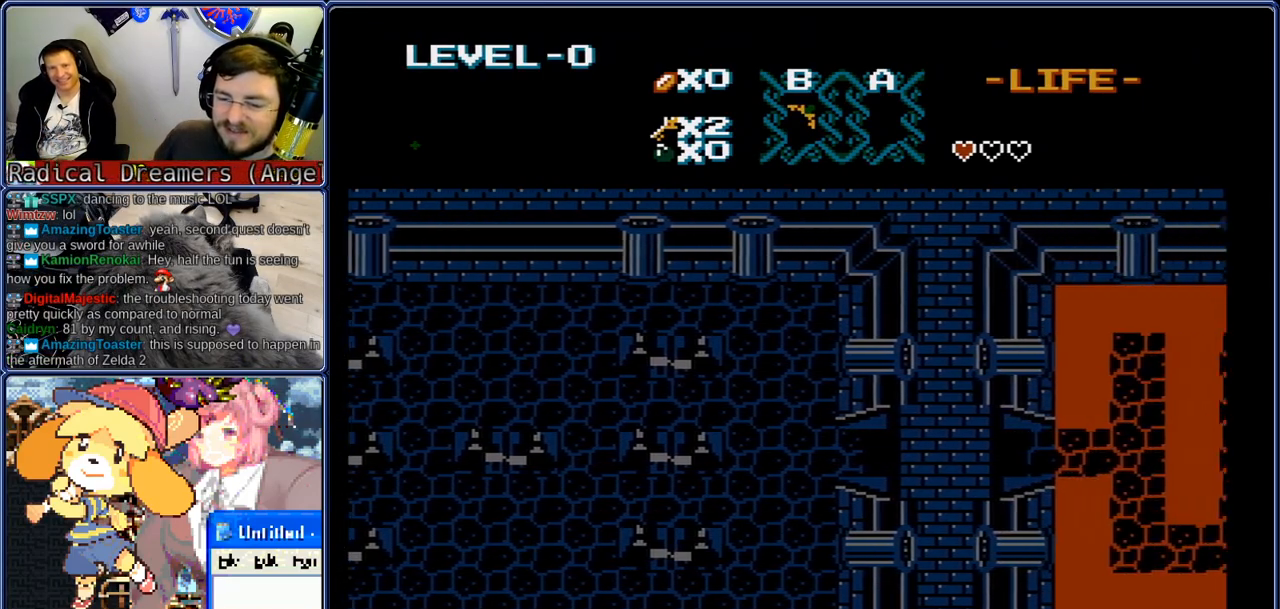
{"buttons": ["DPAD_RIGHT"], "events": []}
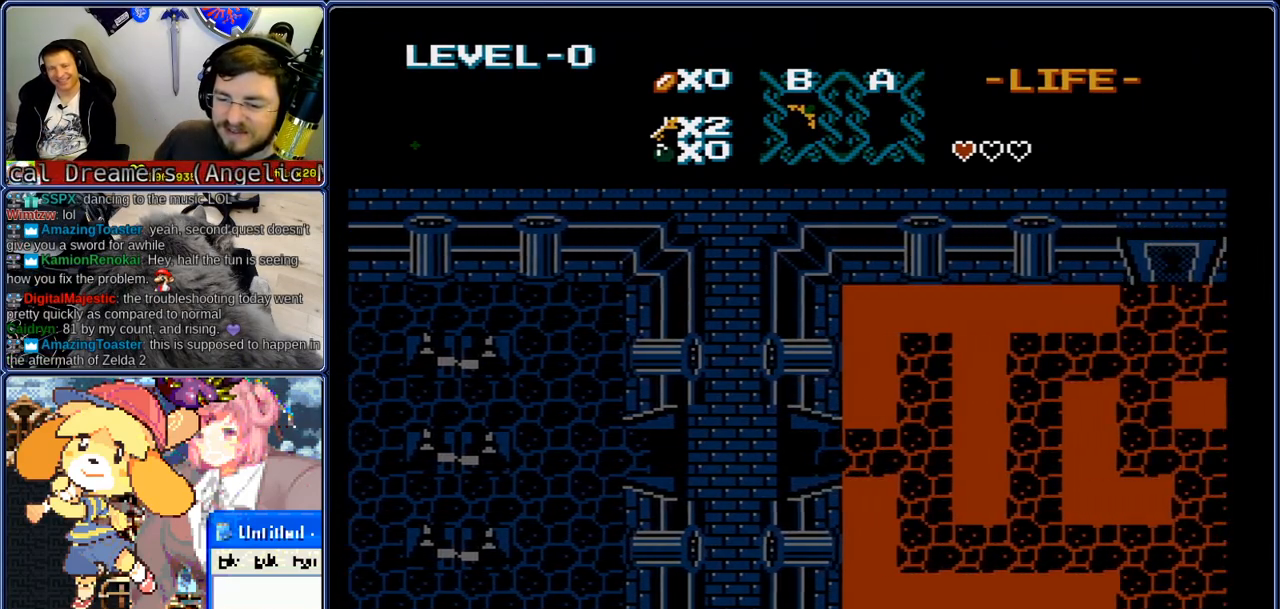
{"buttons": ["DPAD_RIGHT"], "events": []}
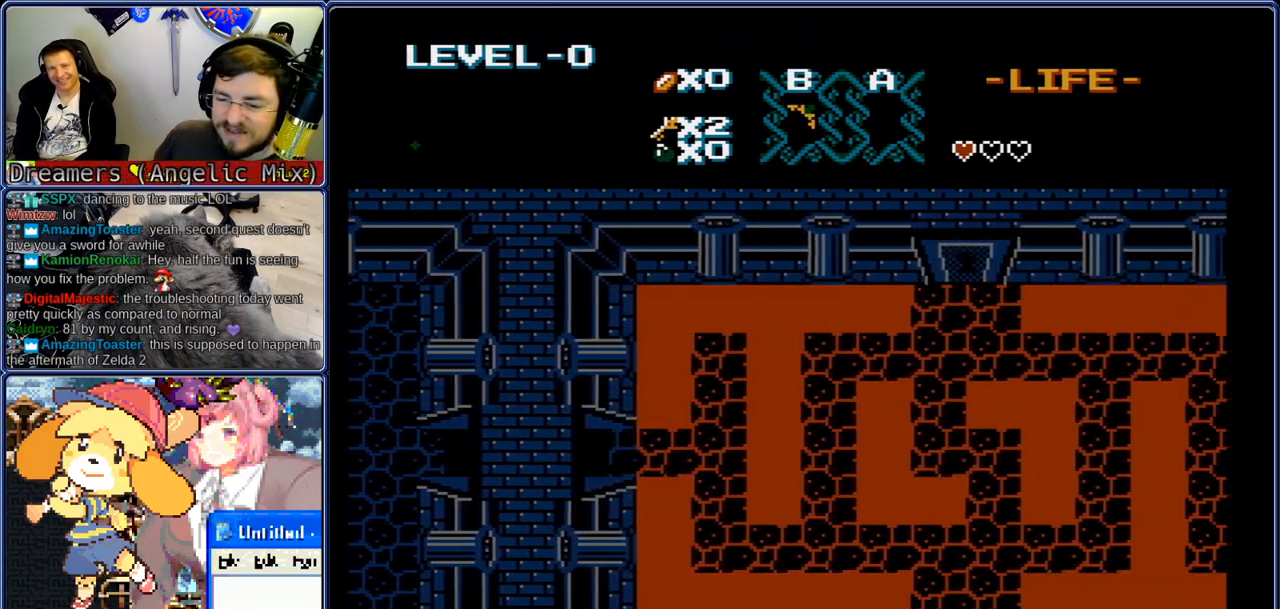
{"buttons": ["DPAD_RIGHT"], "events": []}
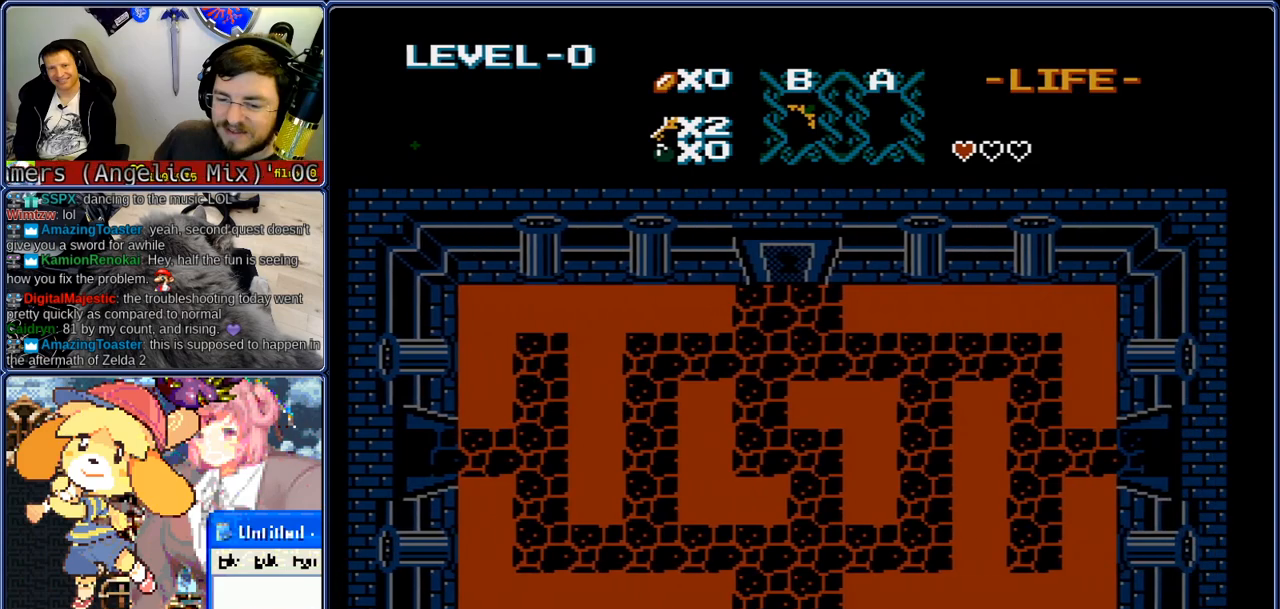
{"buttons": ["DPAD_RIGHT"], "events": []}
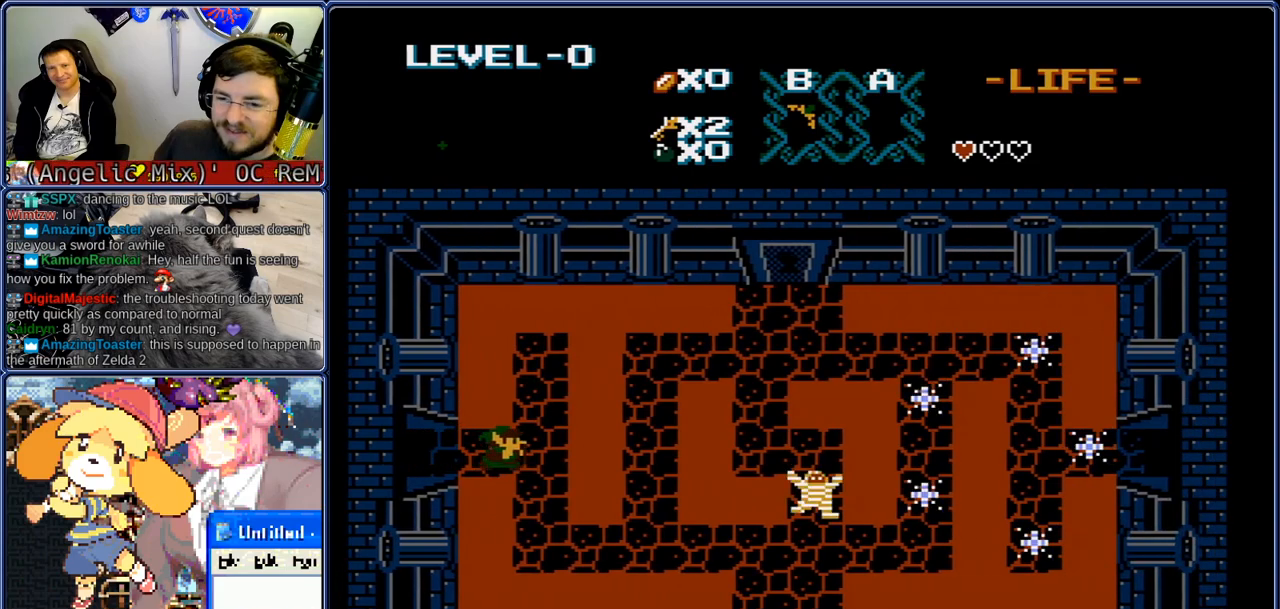
{"buttons": ["DPAD_RIGHT"], "events": [[100, "DPAD_DOWN", "down"], [133, "DPAD_RIGHT", "up"], [383, "DPAD_RIGHT", "down"], [433, "DPAD_DOWN", "up"]]}
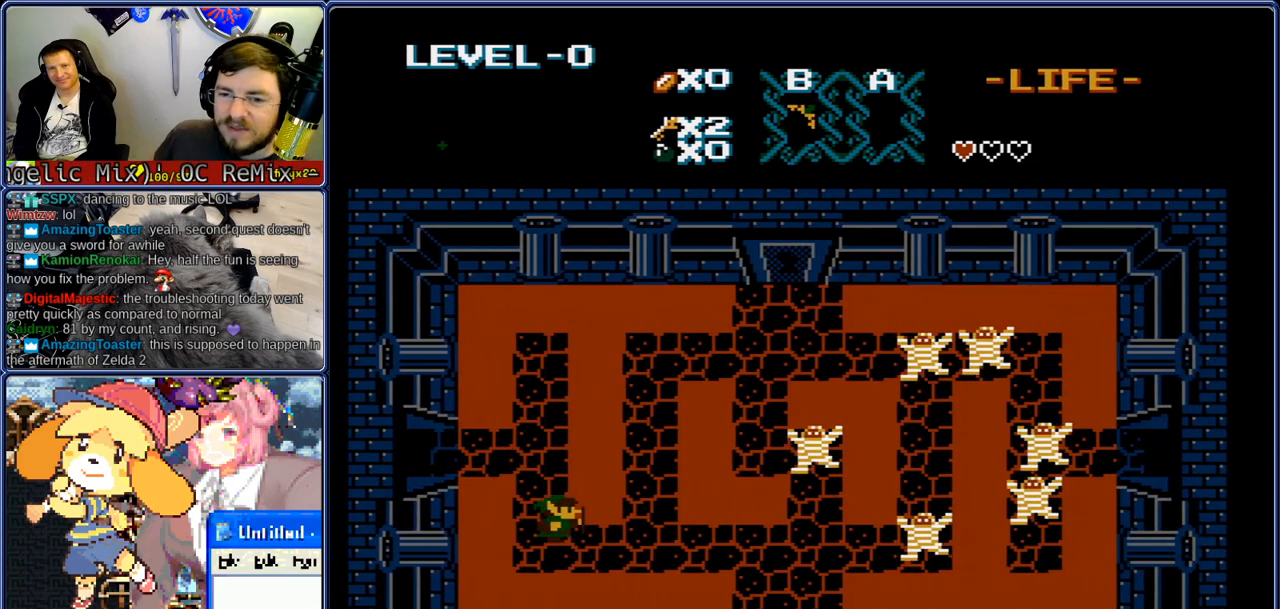
{"buttons": ["DPAD_UP"], "events": [[283, "DPAD_UP", "down"], [317, "DPAD_RIGHT", "up"]]}
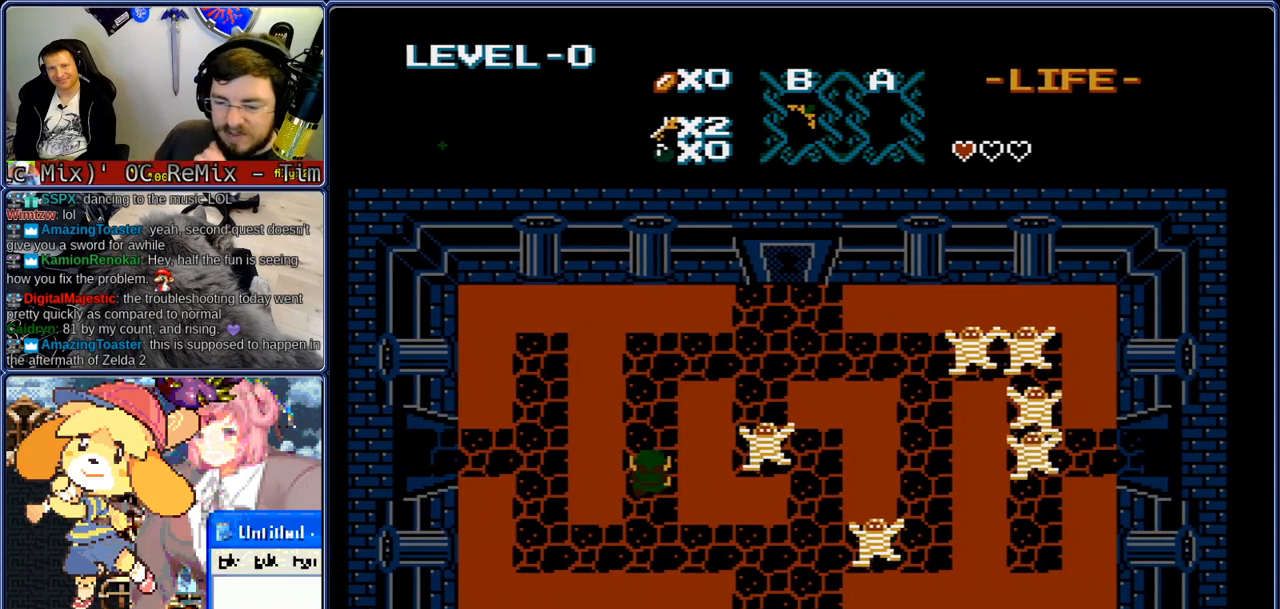
{"buttons": ["DPAD_RIGHT"], "events": [[450, "DPAD_RIGHT", "down"], [483, "DPAD_UP", "up"]]}
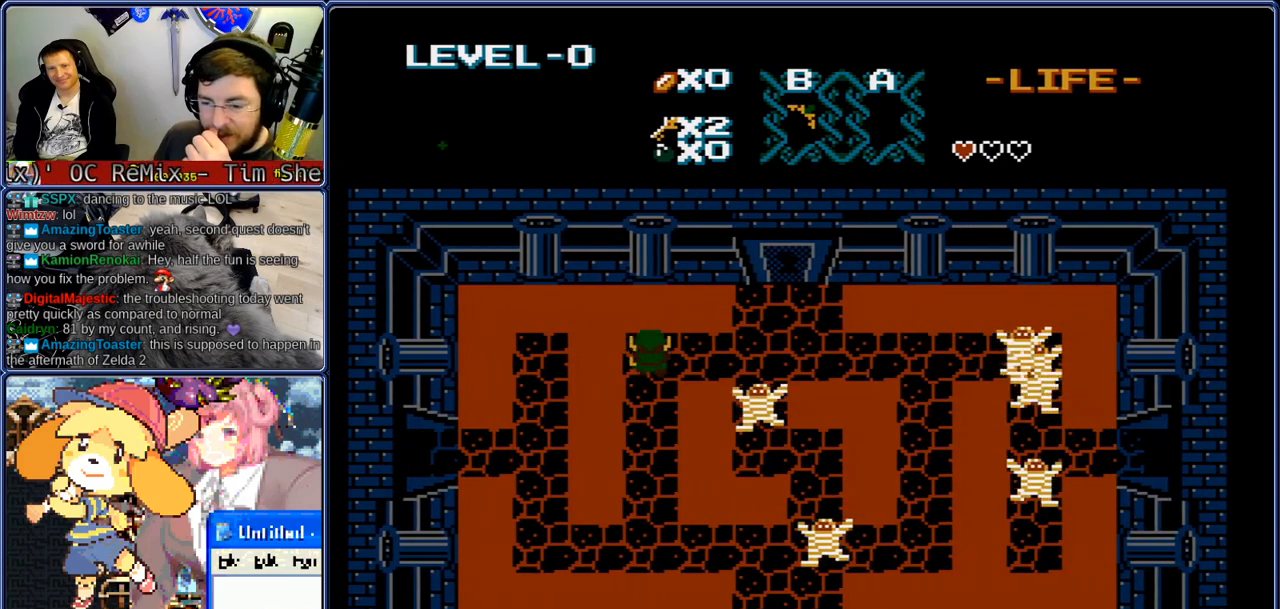
{"buttons": ["DPAD_UP"], "events": [[283, "DPAD_UP", "down"], [367, "DPAD_UP", "up"], [450, "DPAD_UP", "down"], [483, "DPAD_RIGHT", "up"]]}
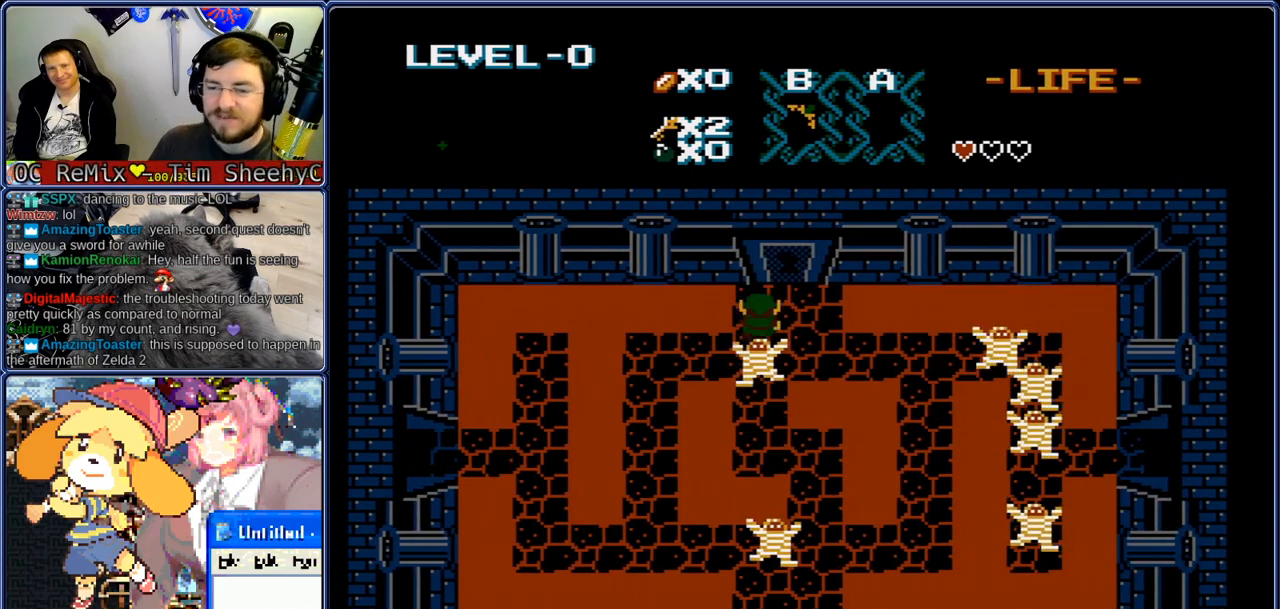
{"buttons": ["DPAD_UP"], "events": [[33, "DPAD_RIGHT", "down"], [117, "DPAD_RIGHT", "up"]]}
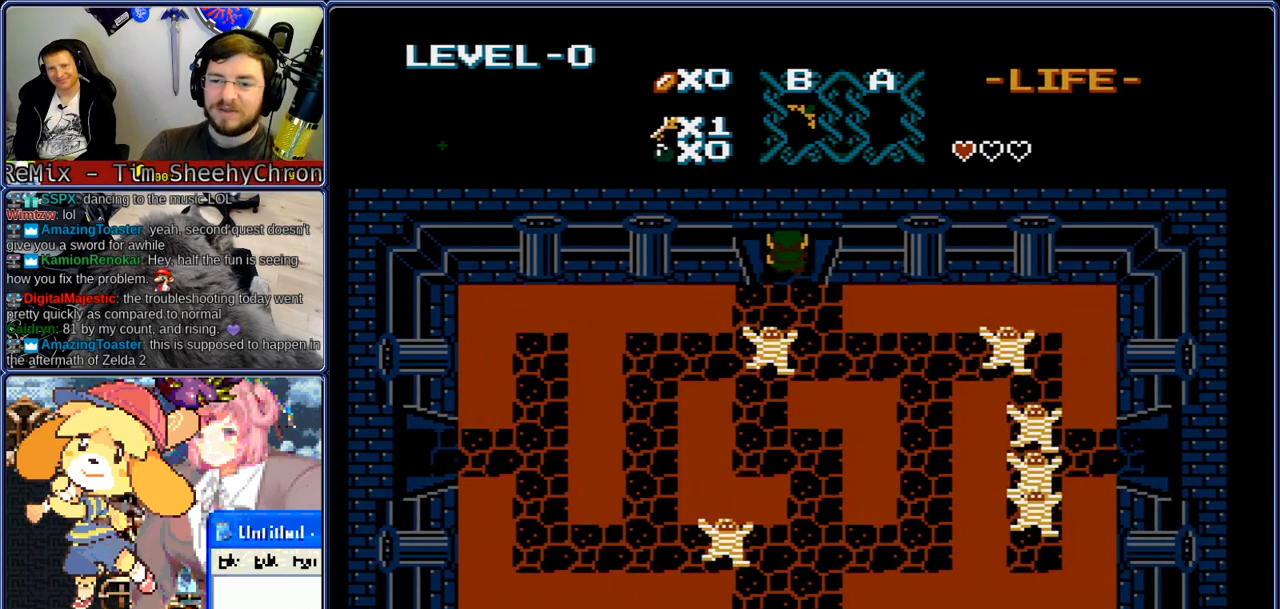
{"buttons": ["DPAD_UP"], "events": [[200, "DPAD_UP", "up"], [250, "DPAD_UP", "down"]]}
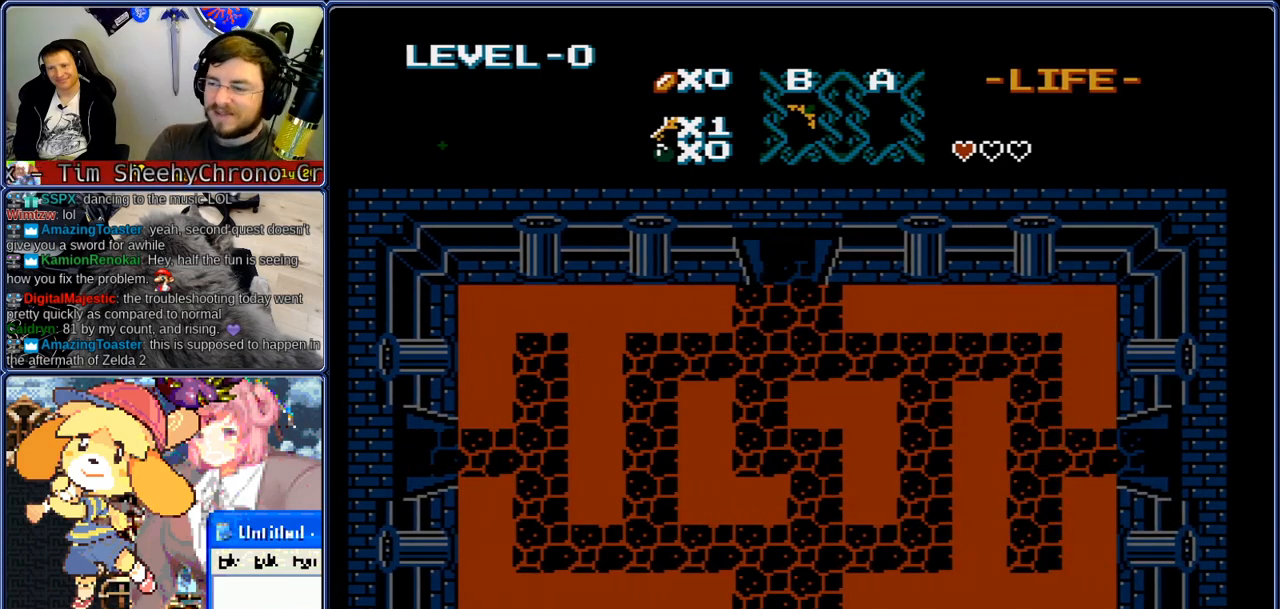
{"buttons": ["DPAD_UP"], "events": []}
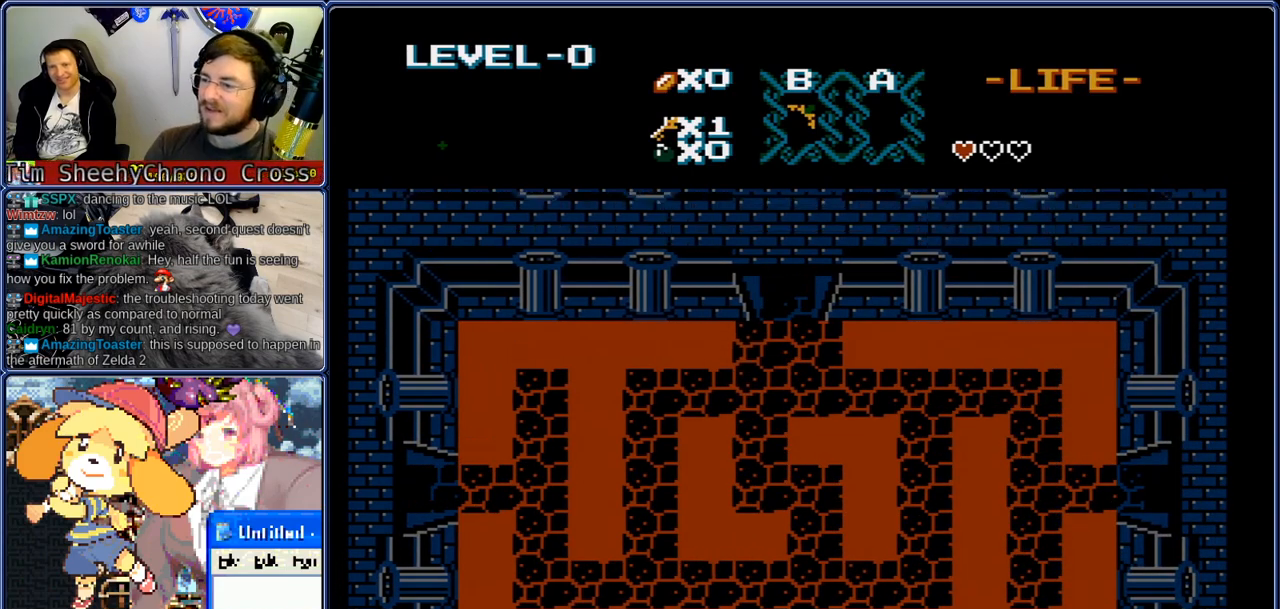
{"buttons": ["DPAD_UP"], "events": []}
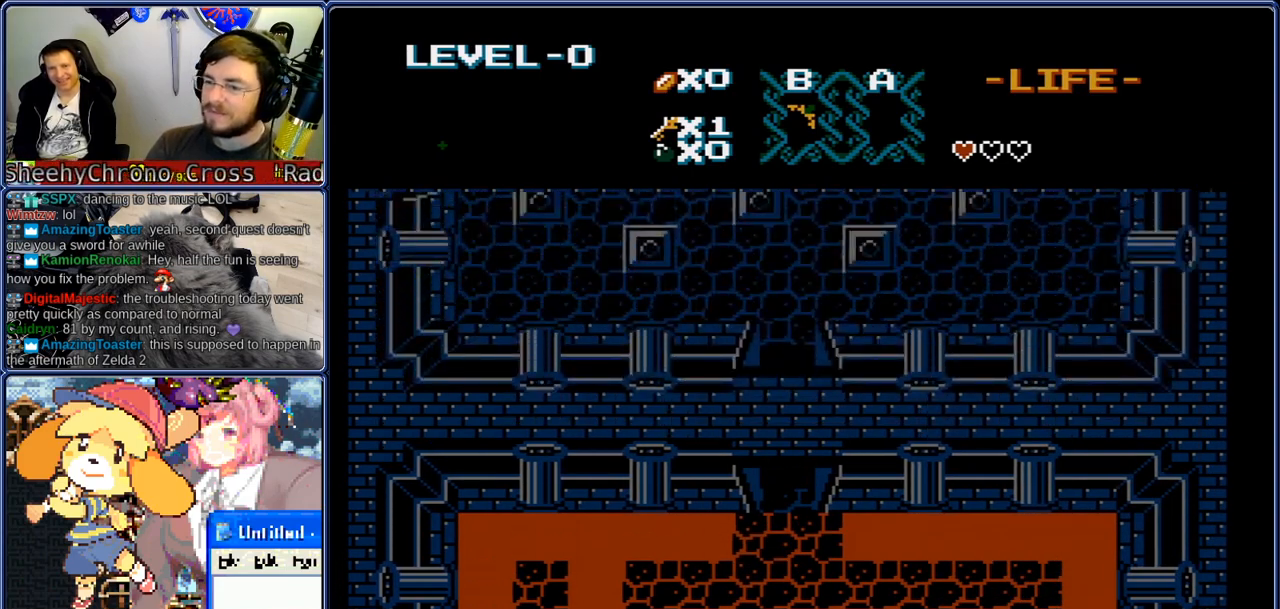
{"buttons": ["DPAD_UP"], "events": []}
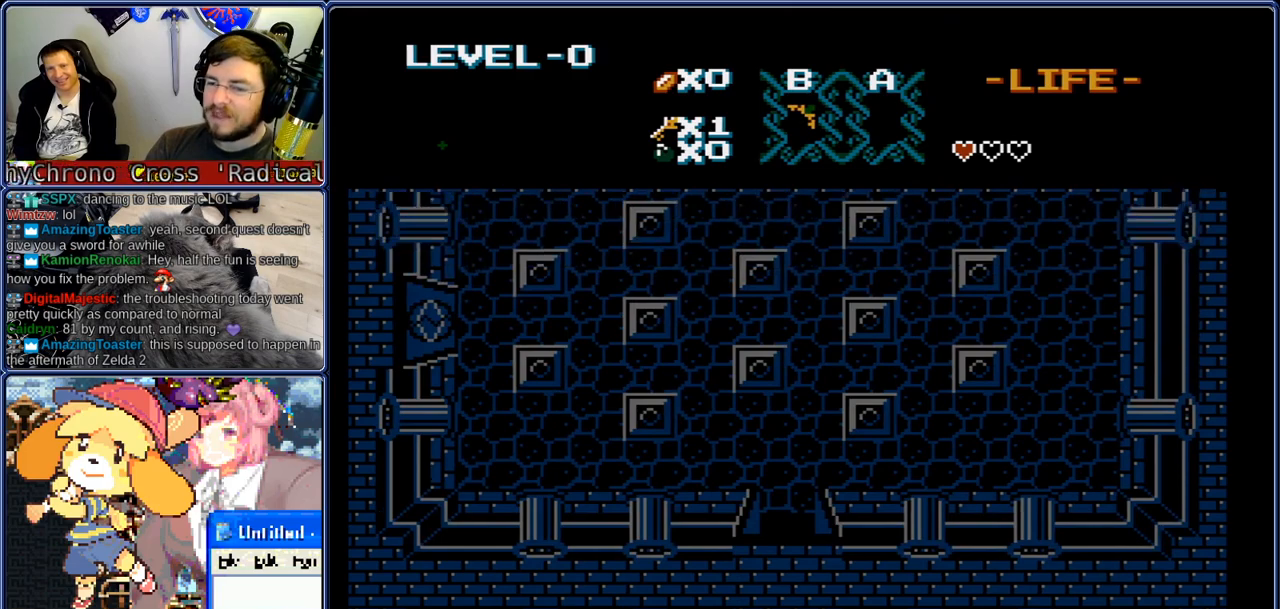
{"buttons": ["DPAD_UP"], "events": []}